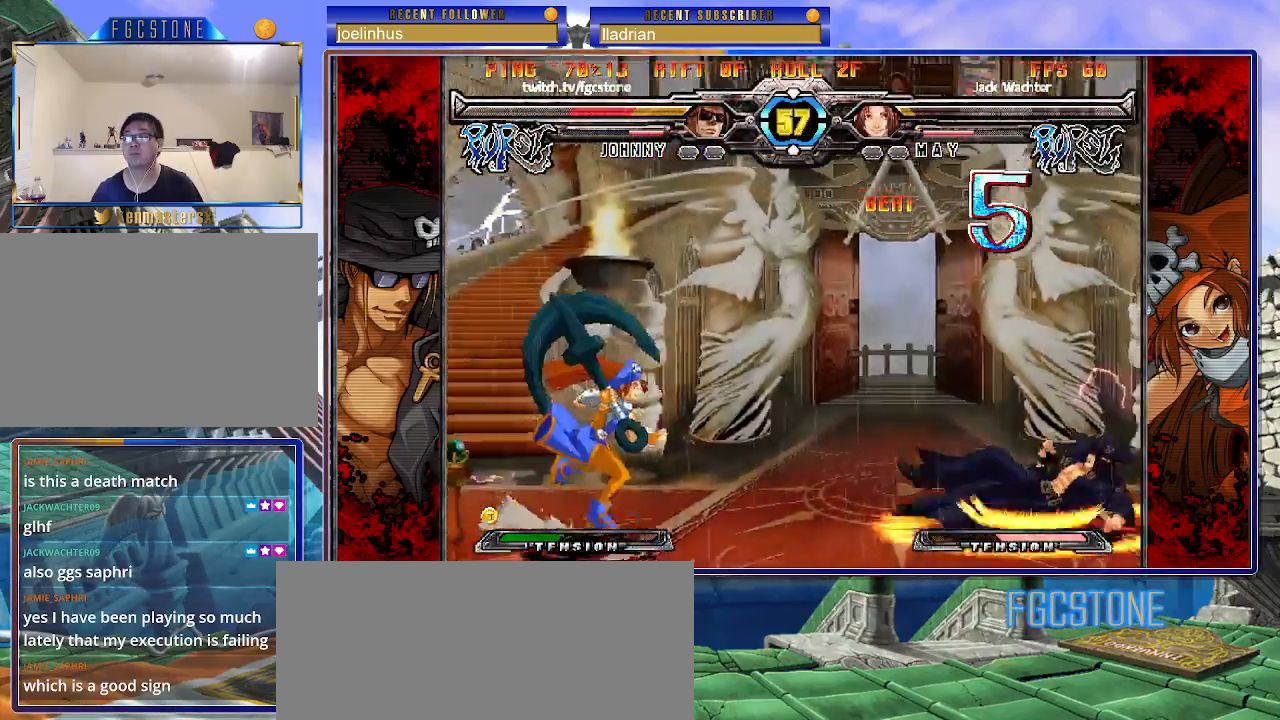
Gameplay with a controller (arcade stick); each line is a JSON object with the inputs held at the frame after it. "events" lists button and stick changes between this image and that frame as [ms after this image, input, new state], when the widget could be followed in between. Not read: L3 R3.
{"buttons": [], "left_stick": "right", "events": [[50, "K", "up"], [50, "P", "up"], [83, "S", "up"], [133, "P", "down"], [200, "P", "up"]]}
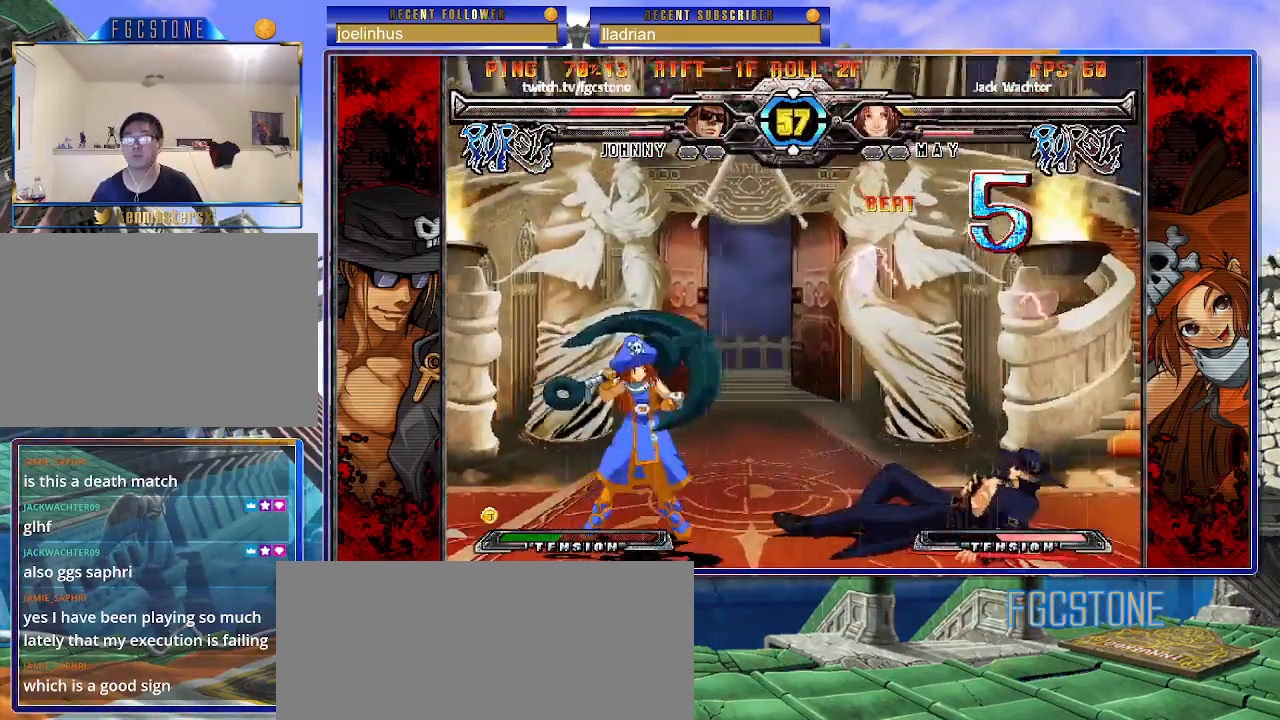
{"buttons": [], "left_stick": "down-right", "events": [[67, "left_stick", "down-right"]]}
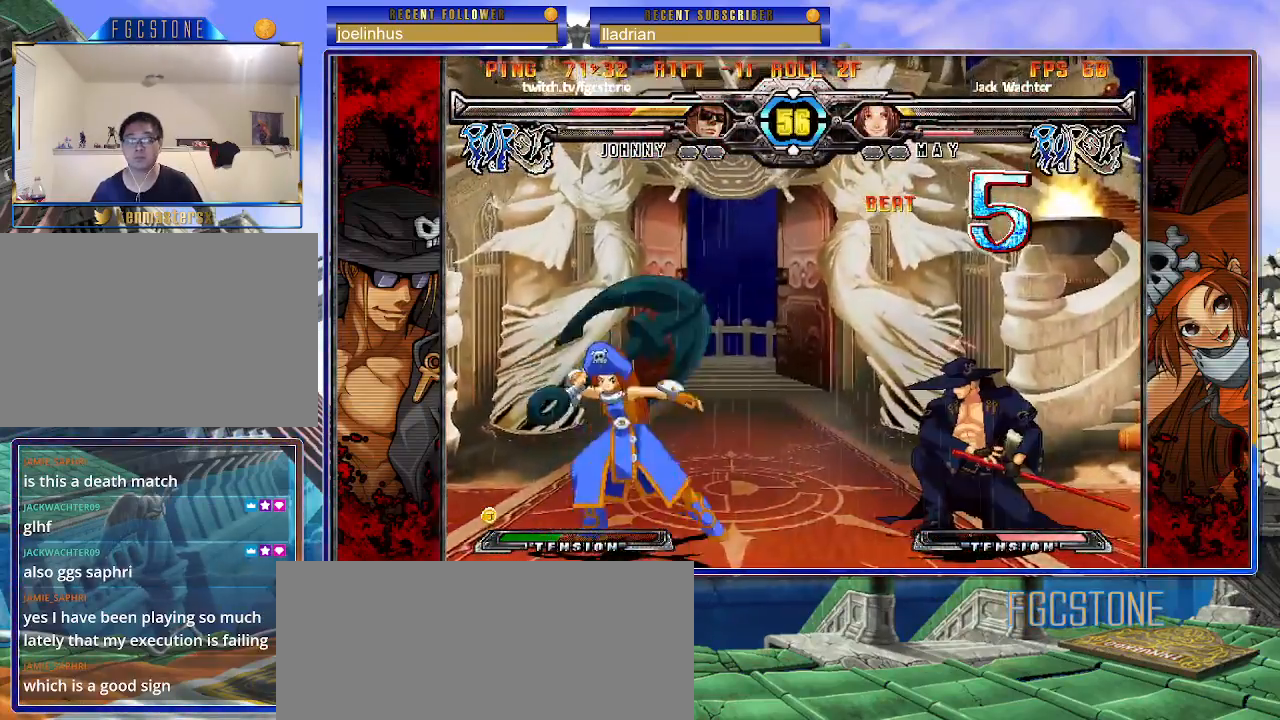
{"buttons": [], "left_stick": "right", "events": [[167, "left_stick", "right"]]}
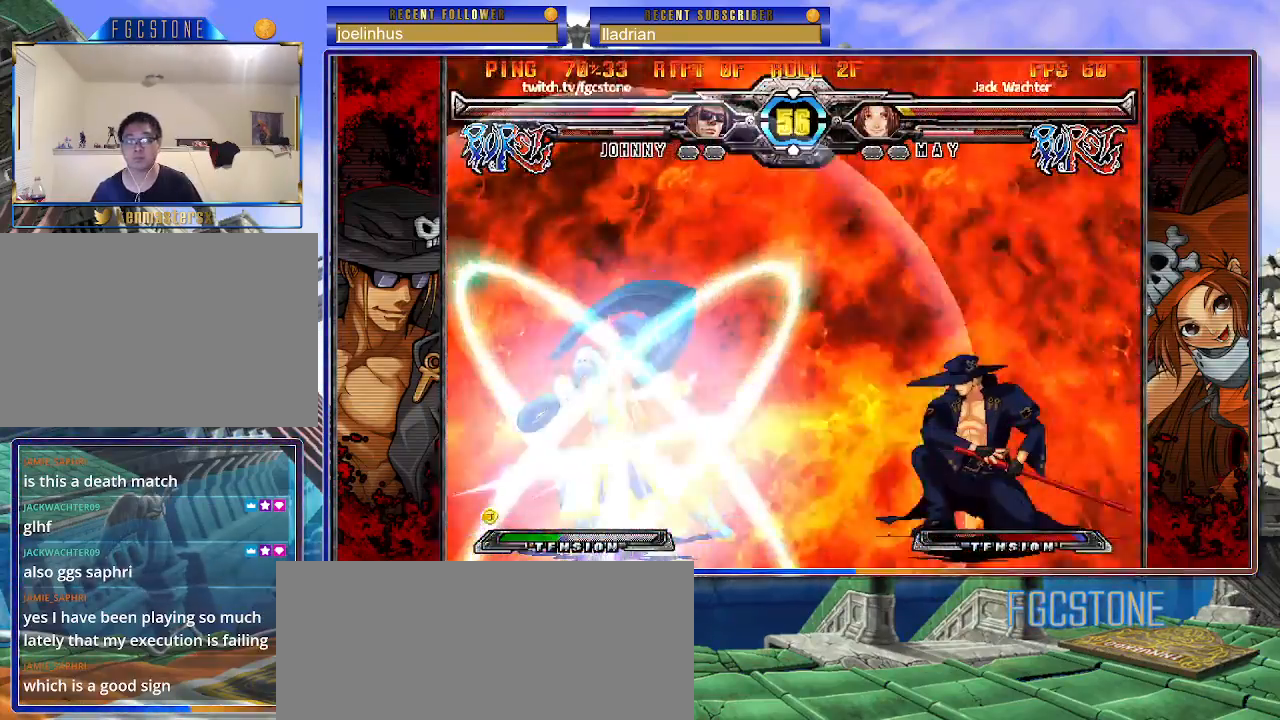
{"buttons": [], "left_stick": "right", "events": []}
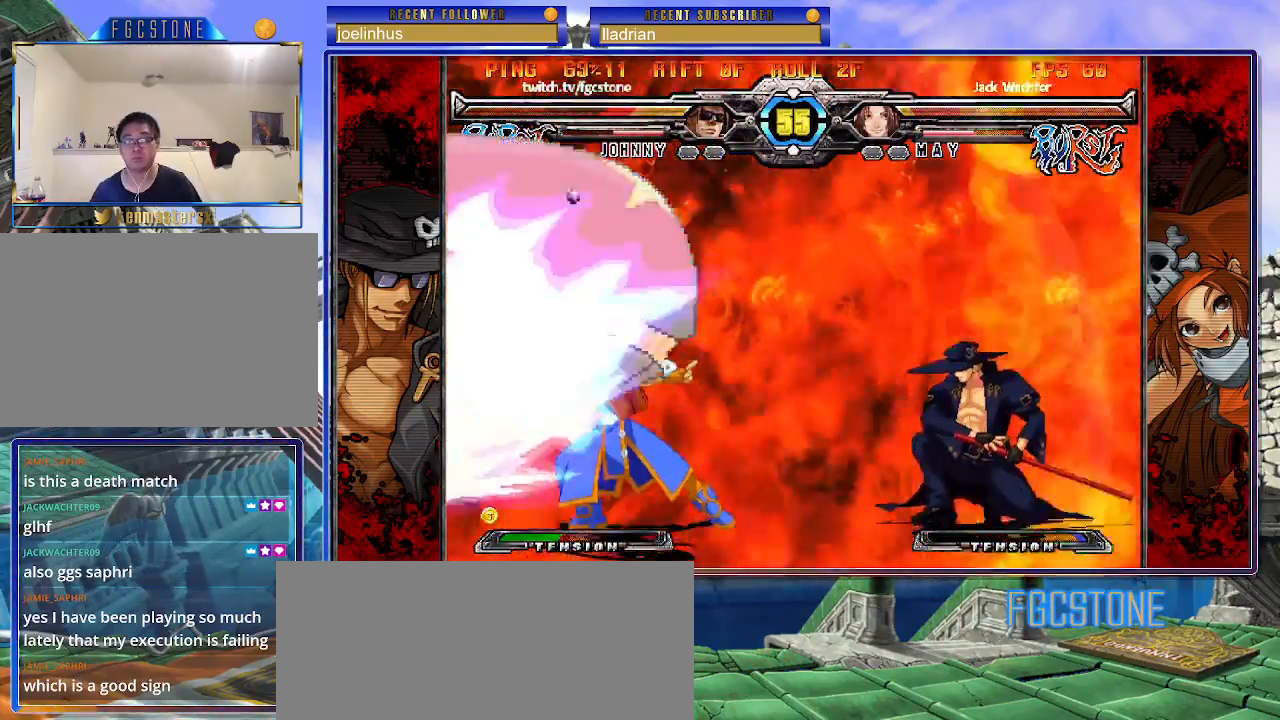
{"buttons": [], "left_stick": "right", "events": [[83, "K", "down"], [83, "S", "down"], [383, "K", "up"], [400, "S", "up"]]}
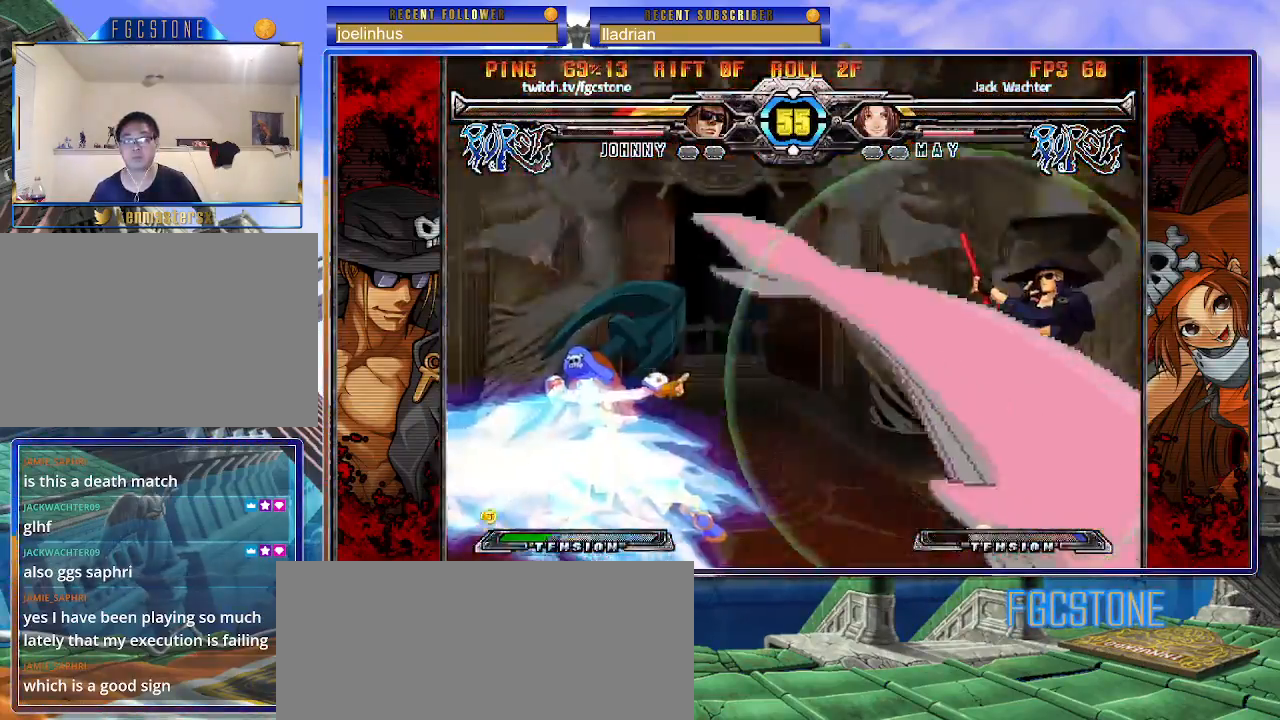
{"buttons": [], "left_stick": "right", "events": [[17, "left_stick", "center"], [150, "left_stick", "left"], [233, "left_stick", "center"], [300, "left_stick", "left"], [433, "left_stick", "right"]]}
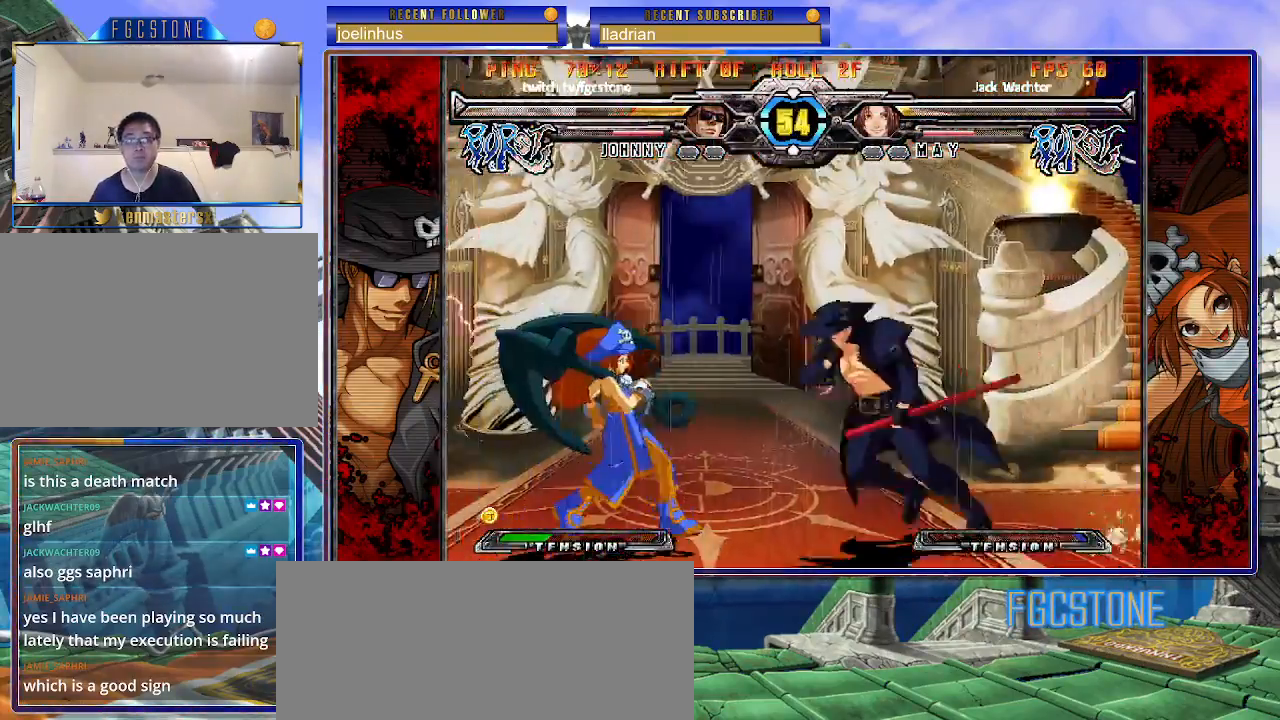
{"buttons": ["K"], "left_stick": "center", "events": [[17, "HS", "down"], [133, "HS", "up"], [183, "left_stick", "down"], [283, "left_stick", "left"], [333, "K", "down"], [367, "left_stick", "center"]]}
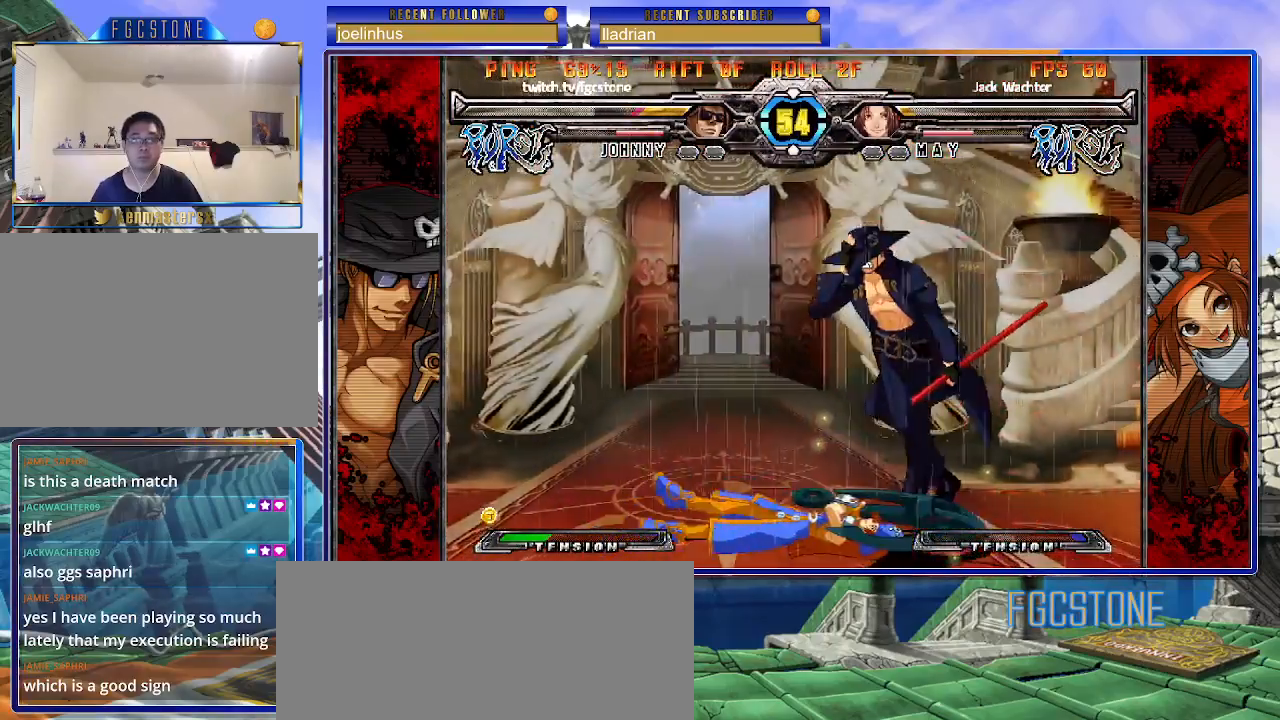
{"buttons": ["S"], "left_stick": "center", "events": [[50, "K", "up"], [150, "K", "down"], [200, "S", "down"], [250, "K", "up"], [317, "K", "down"], [317, "S", "up"], [383, "S", "down"], [433, "K", "up"]]}
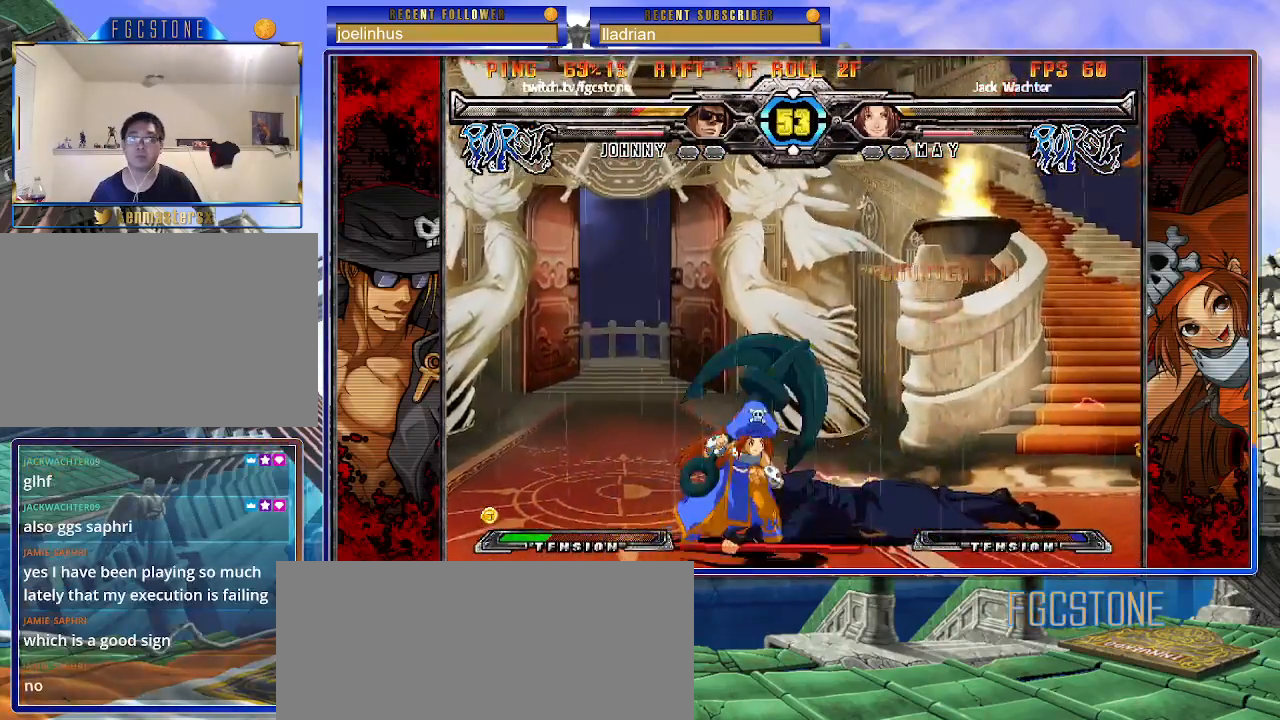
{"buttons": [], "left_stick": "down-right", "events": [[17, "S", "up"], [250, "left_stick", "down-right"]]}
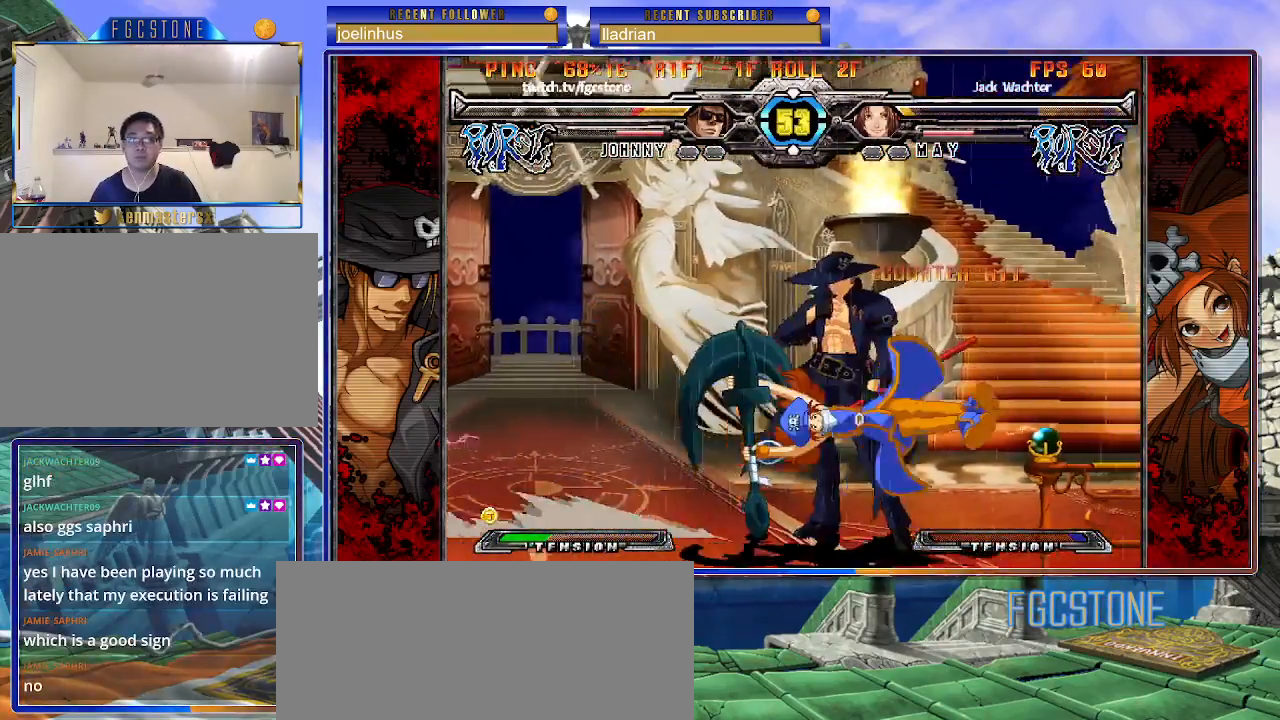
{"buttons": [], "left_stick": "down-right", "events": []}
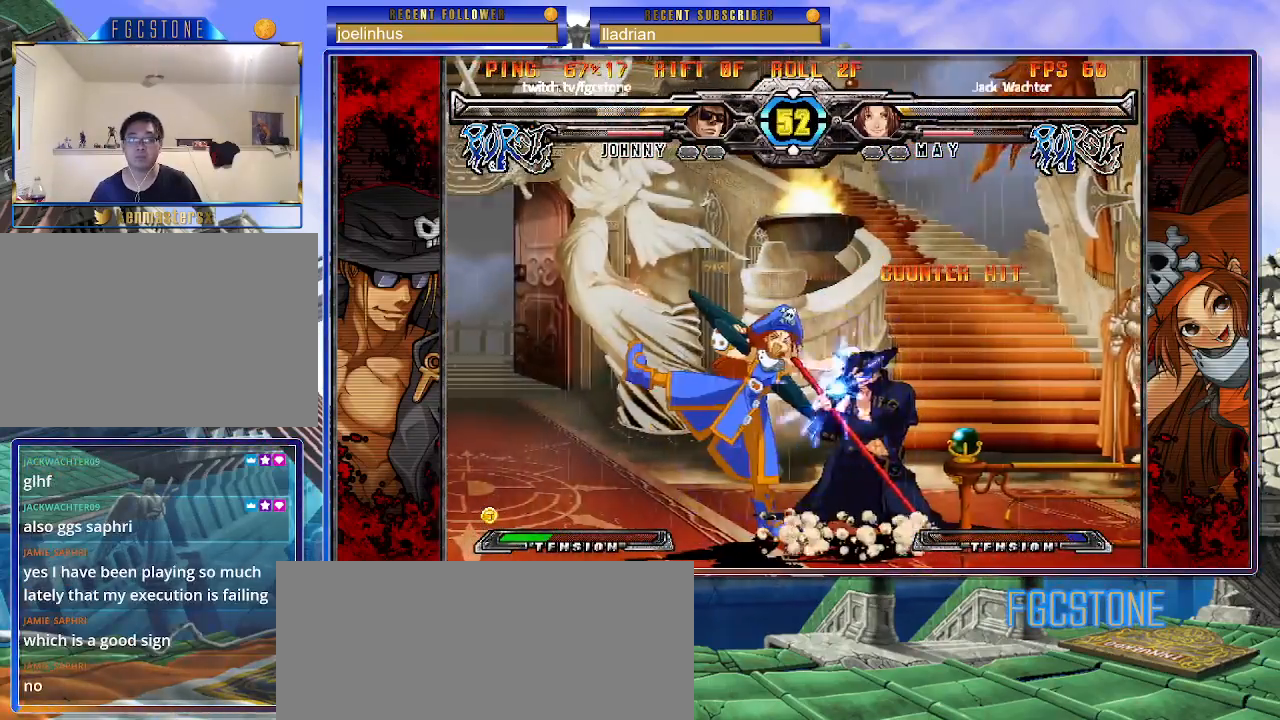
{"buttons": [], "left_stick": "down-right", "events": [[17, "HS", "down"], [117, "HS", "up"]]}
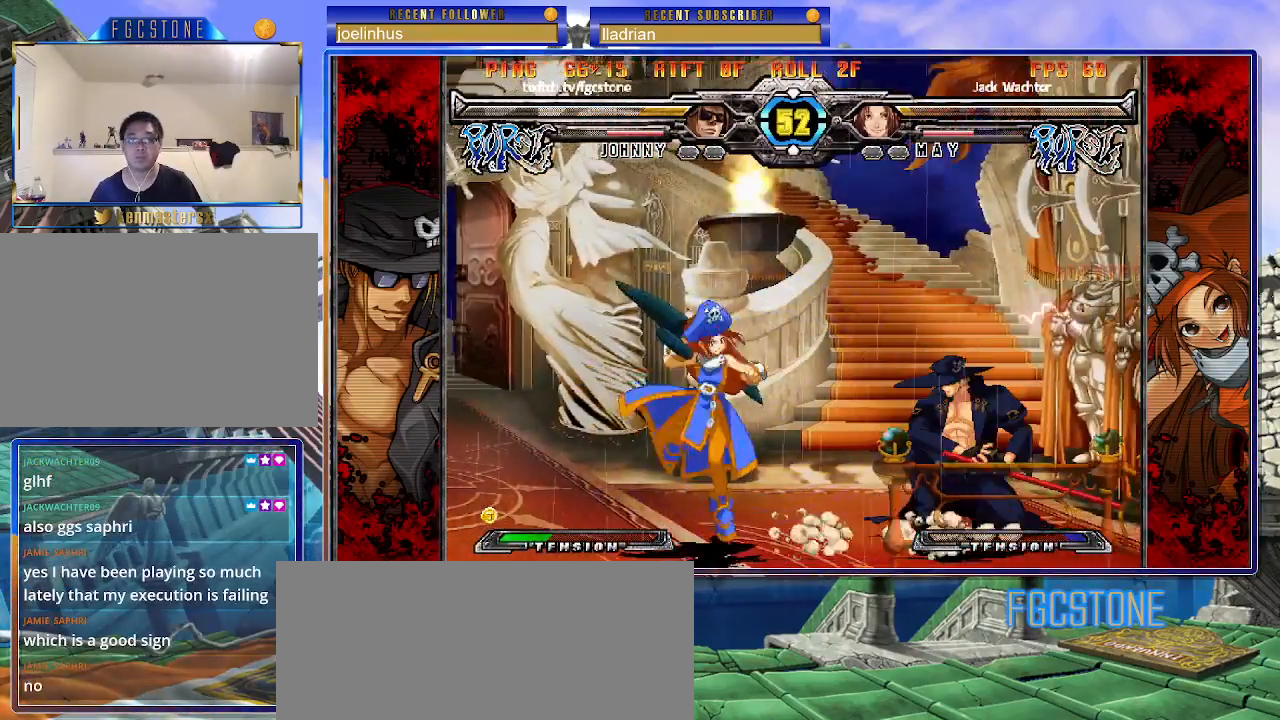
{"buttons": [], "left_stick": "left", "events": [[500, "left_stick", "left"]]}
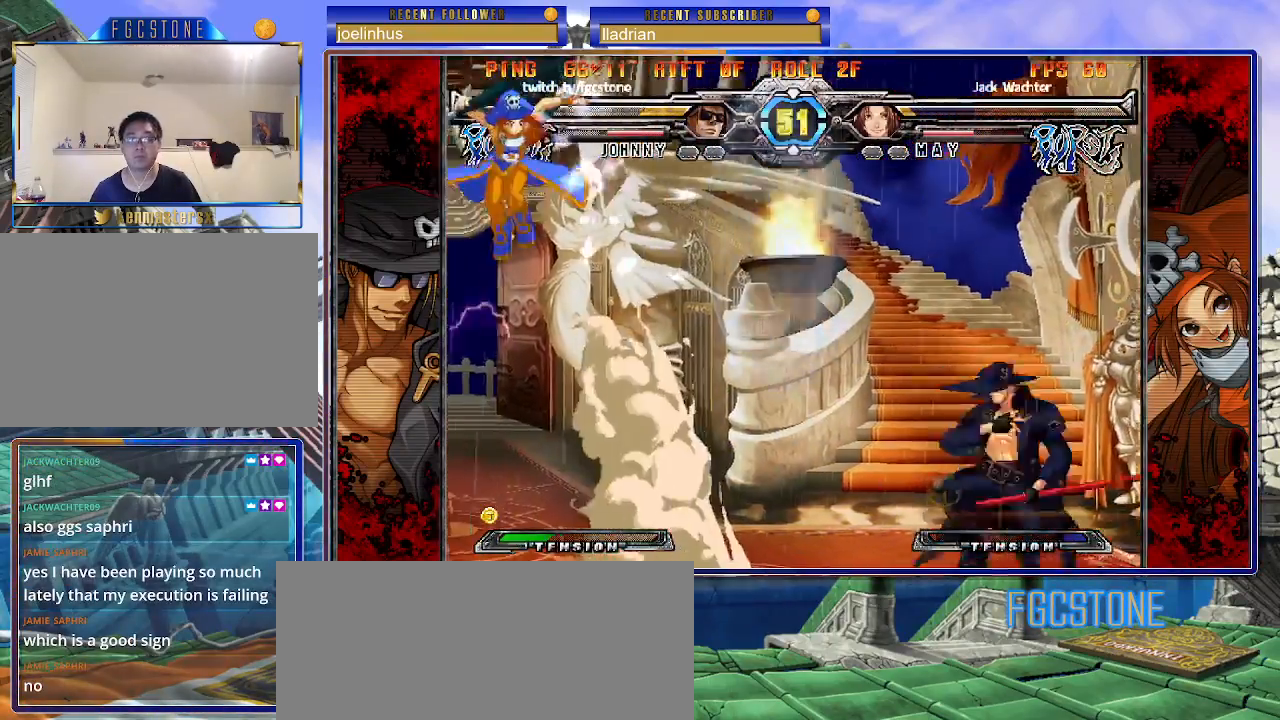
{"buttons": [], "left_stick": "left", "events": []}
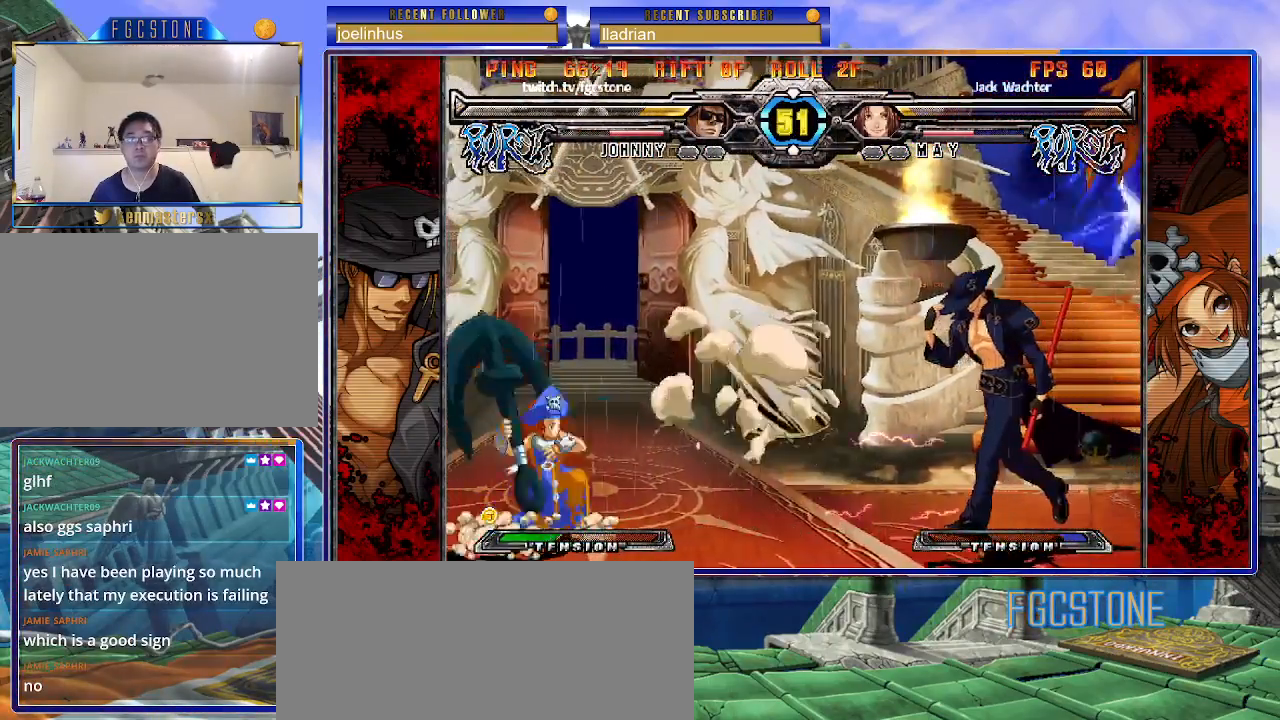
{"buttons": [], "left_stick": "center", "events": [[50, "left_stick", "down-left"], [100, "HS", "down"], [267, "HS", "up"], [383, "left_stick", "center"]]}
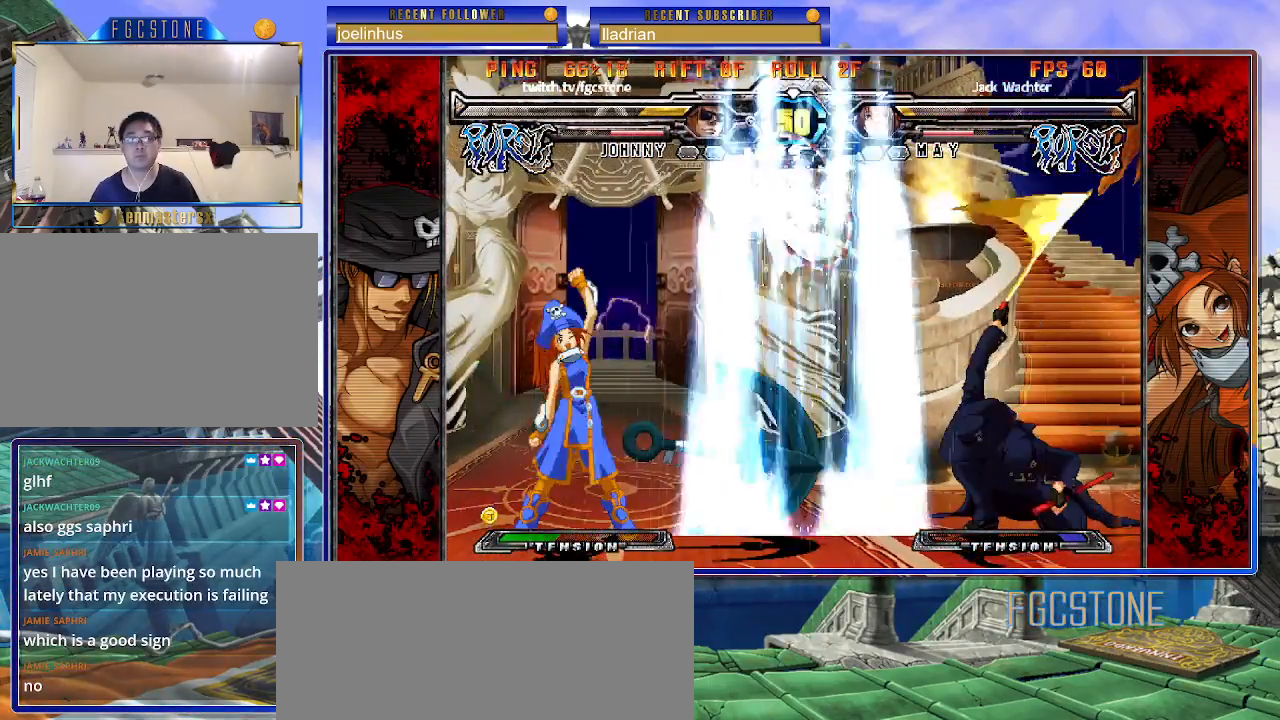
{"buttons": [], "left_stick": "right", "events": [[367, "left_stick", "right"]]}
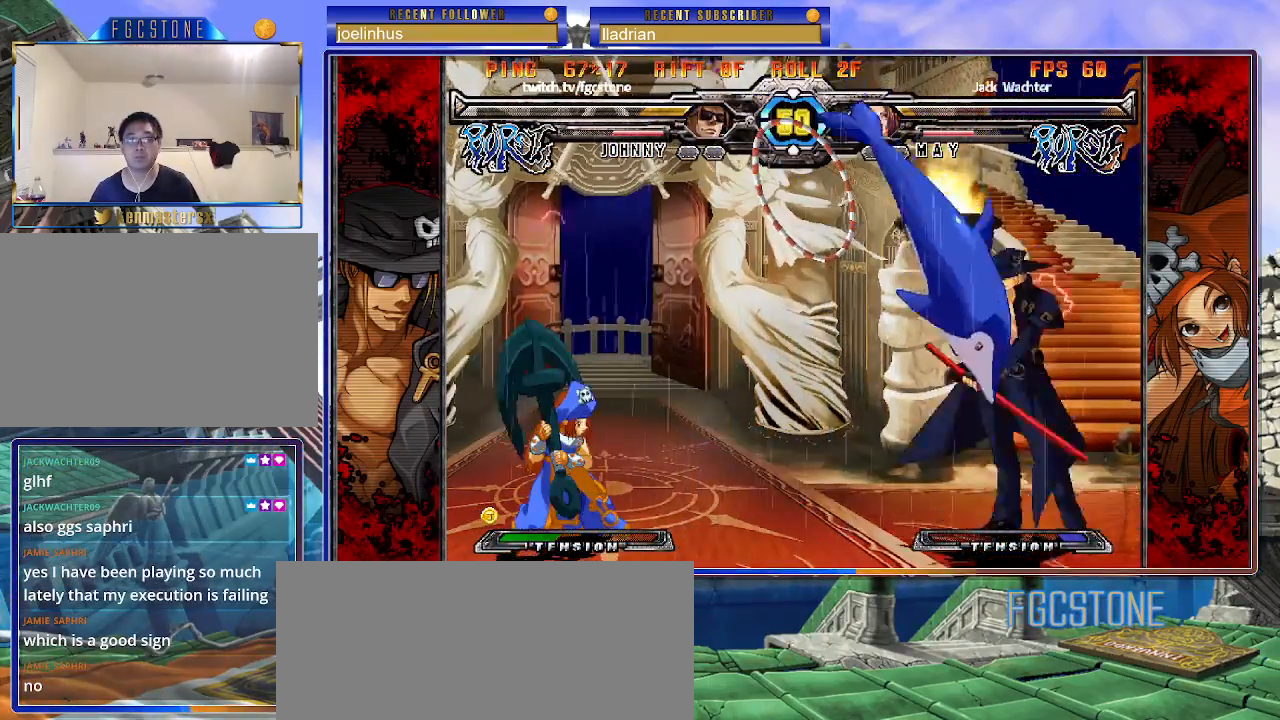
{"buttons": [], "left_stick": "right", "events": []}
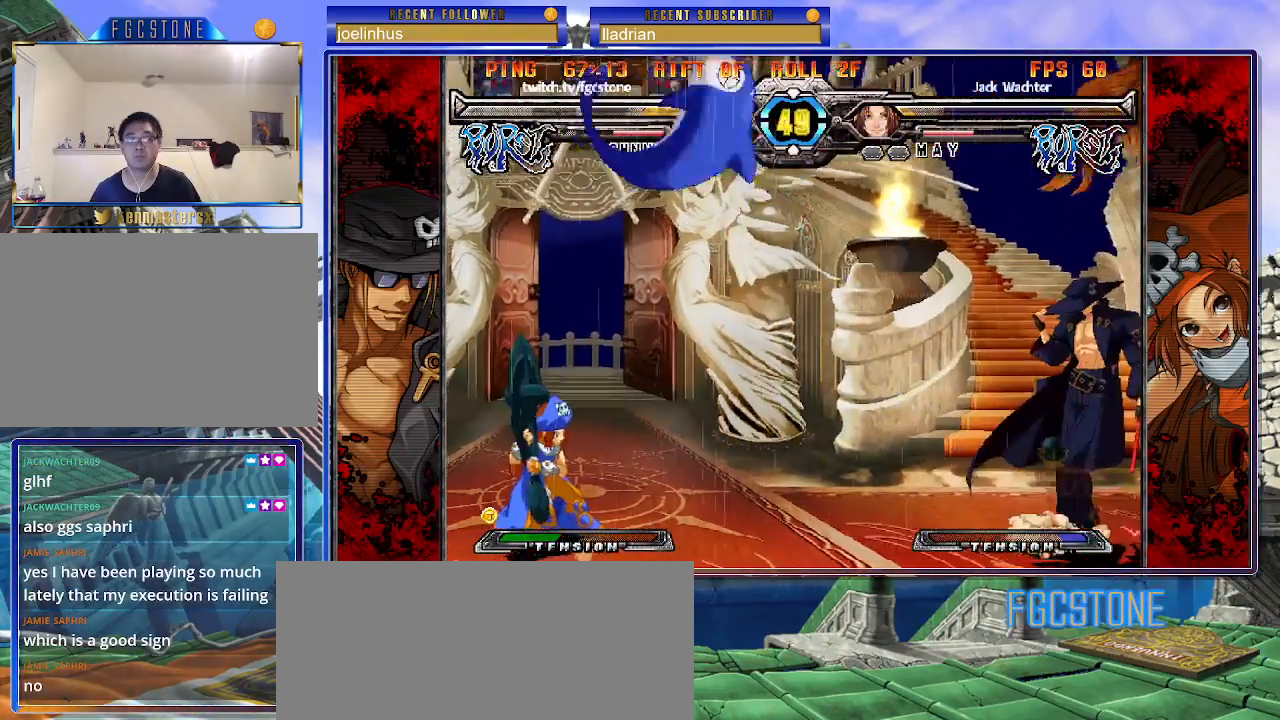
{"buttons": [], "left_stick": "up-left", "events": [[233, "left_stick", "down"], [300, "left_stick", "up-left"]]}
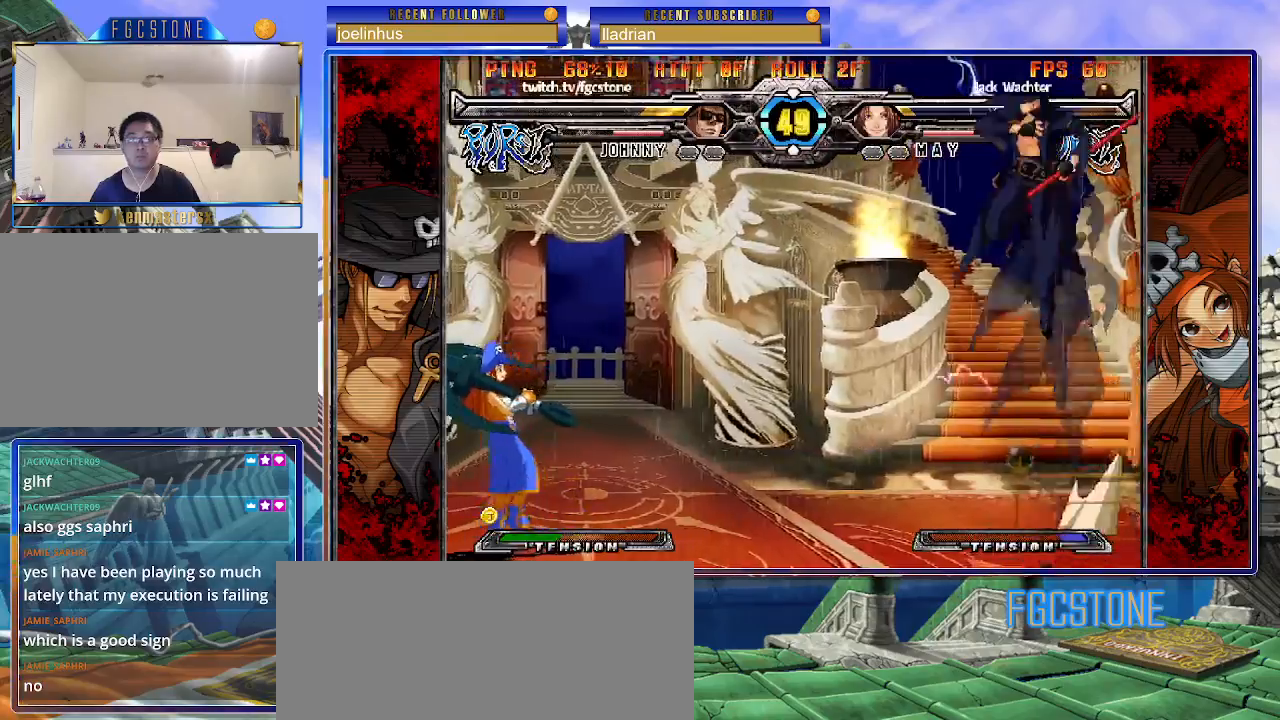
{"buttons": [], "left_stick": "up-left", "events": [[67, "left_stick", "center"], [167, "left_stick", "left"], [233, "left_stick", "center"], [283, "left_stick", "left"], [333, "left_stick", "up-left"]]}
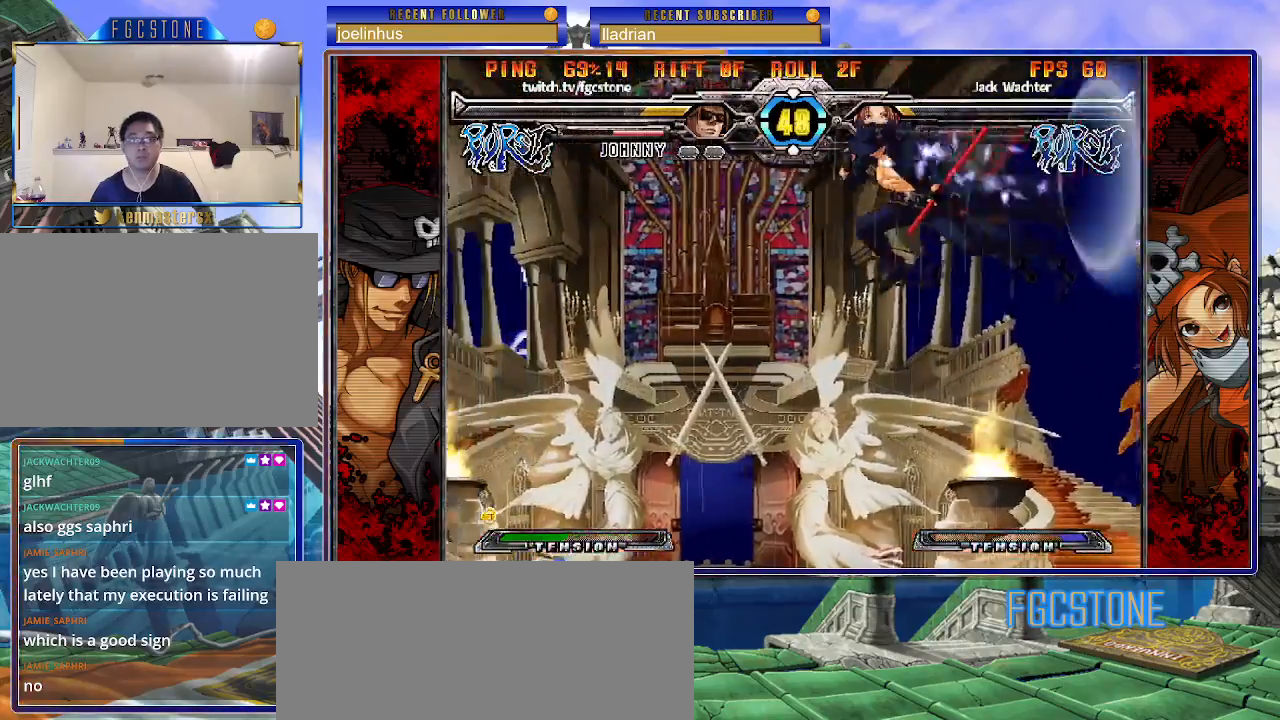
{"buttons": [], "left_stick": "right", "events": [[67, "left_stick", "center"], [117, "left_stick", "right"], [300, "HS", "down"], [417, "HS", "up"]]}
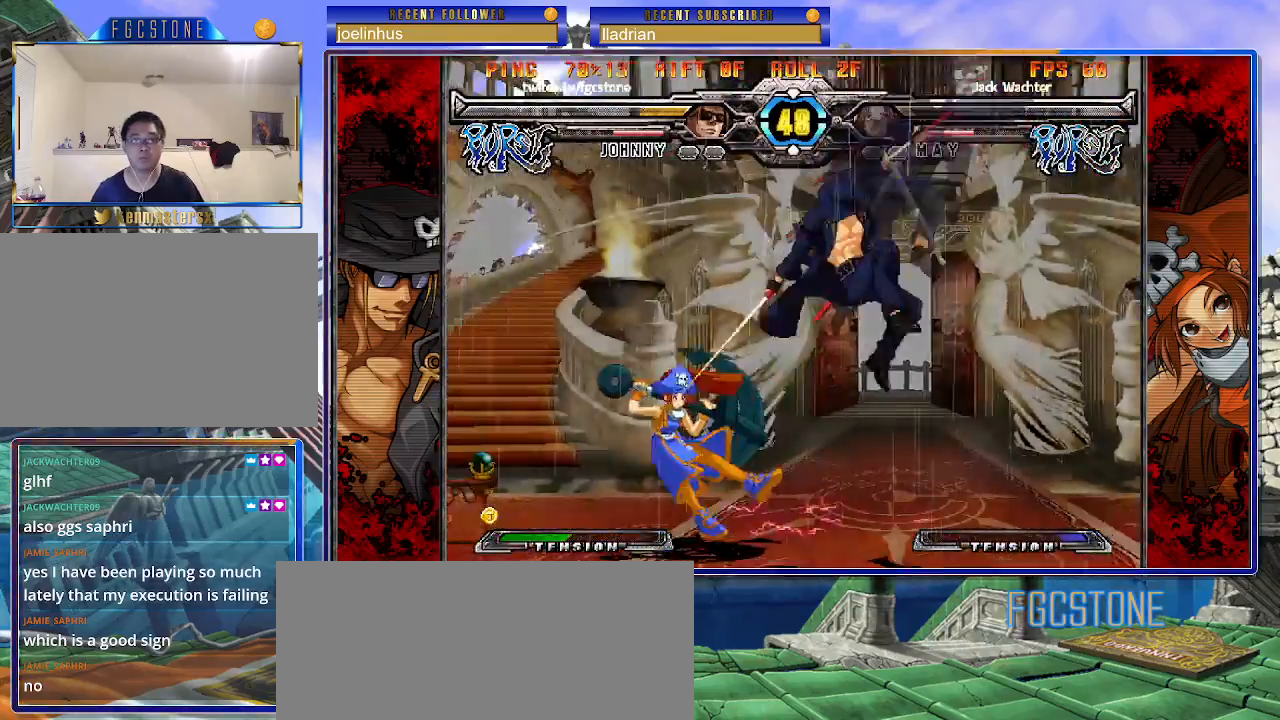
{"buttons": [], "left_stick": "right", "events": [[300, "HS", "down"], [367, "HS", "up"]]}
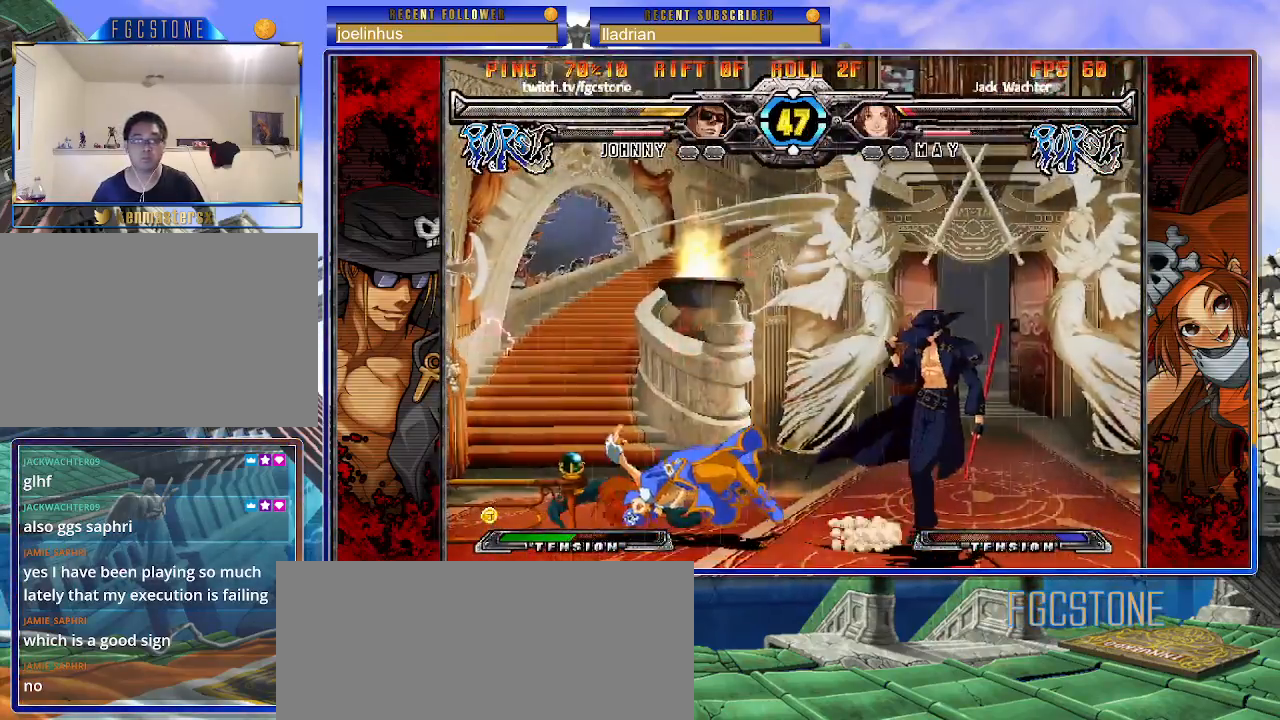
{"buttons": [], "left_stick": "down-left", "events": [[33, "left_stick", "center"], [117, "left_stick", "left"], [483, "left_stick", "down-left"]]}
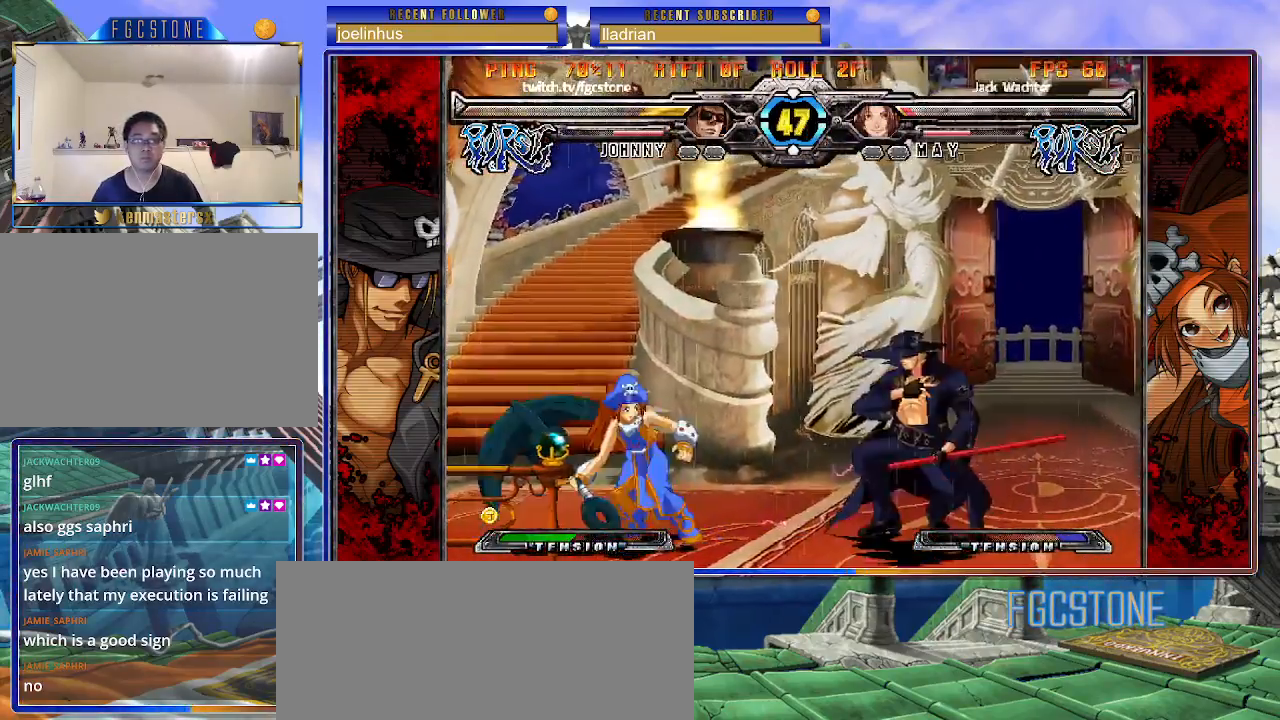
{"buttons": [], "left_stick": "left", "events": [[33, "HS", "down"], [150, "HS", "up"], [150, "left_stick", "left"], [350, "HS", "down"], [450, "HS", "up"]]}
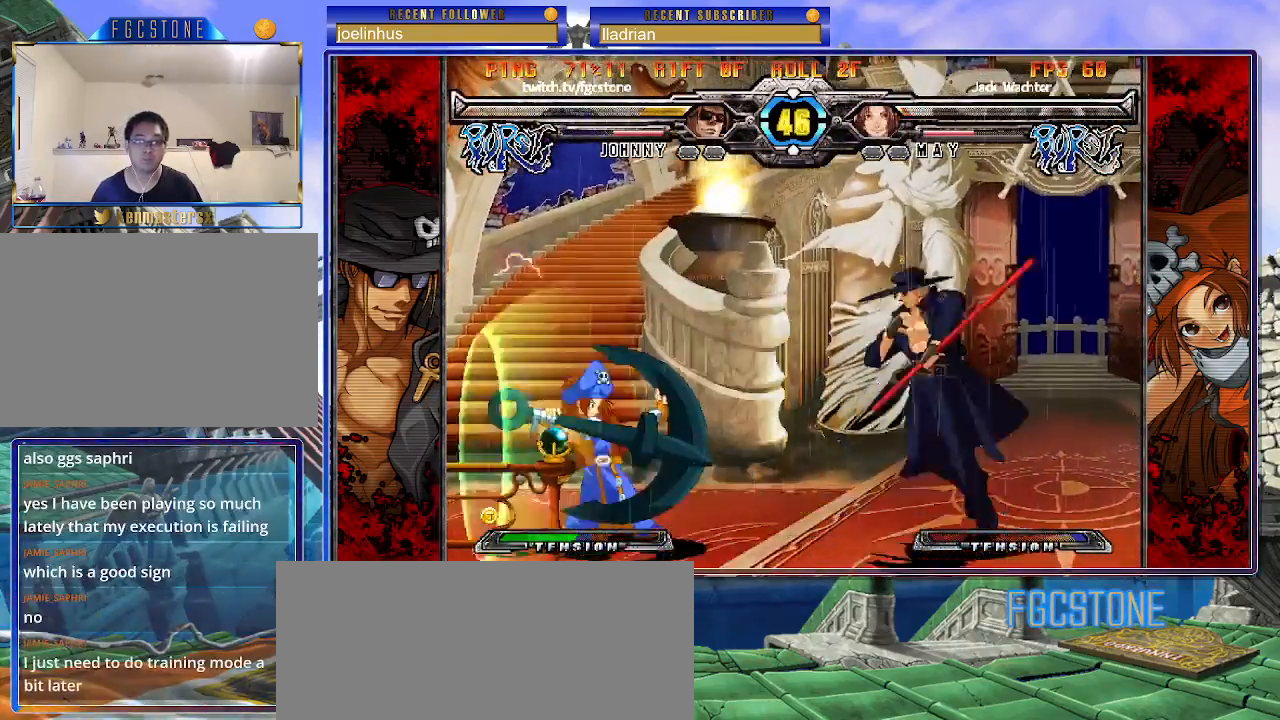
{"buttons": [], "left_stick": "center", "events": [[133, "left_stick", "center"], [183, "left_stick", "down"], [317, "left_stick", "left"], [367, "left_stick", "center"]]}
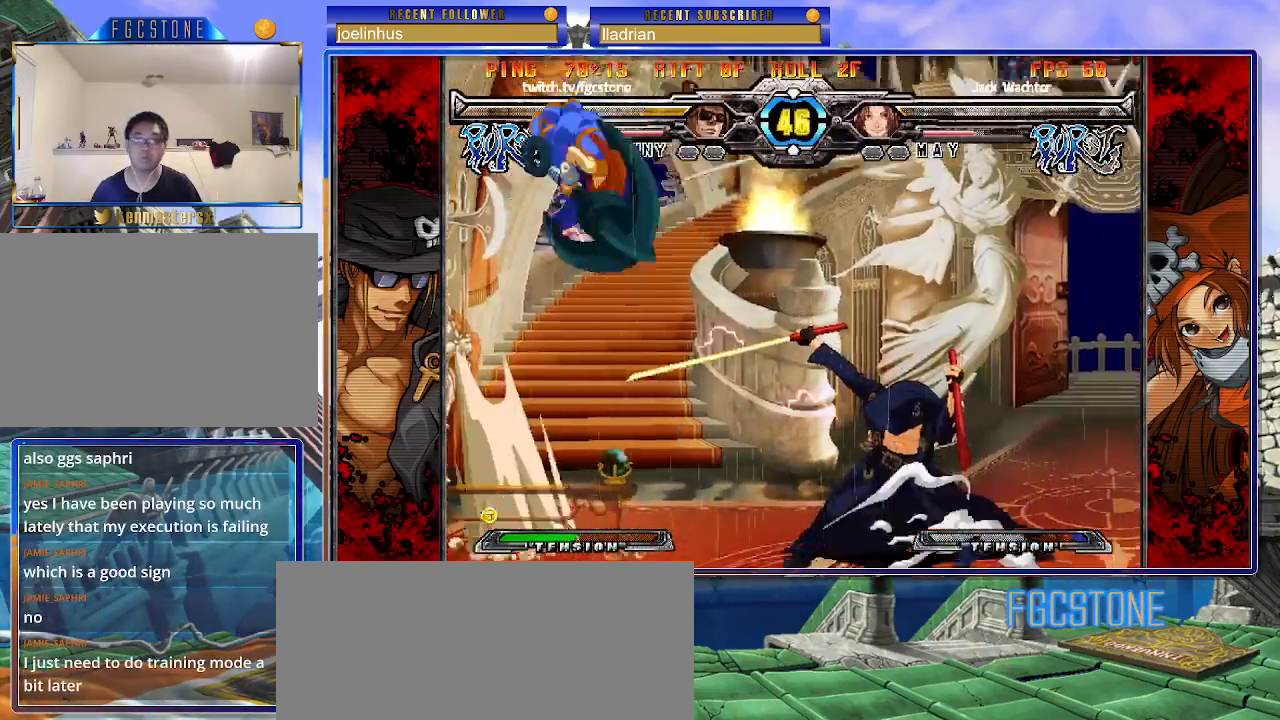
{"buttons": [], "left_stick": "right", "events": [[150, "left_stick", "right"], [233, "left_stick", "center"], [300, "left_stick", "right"]]}
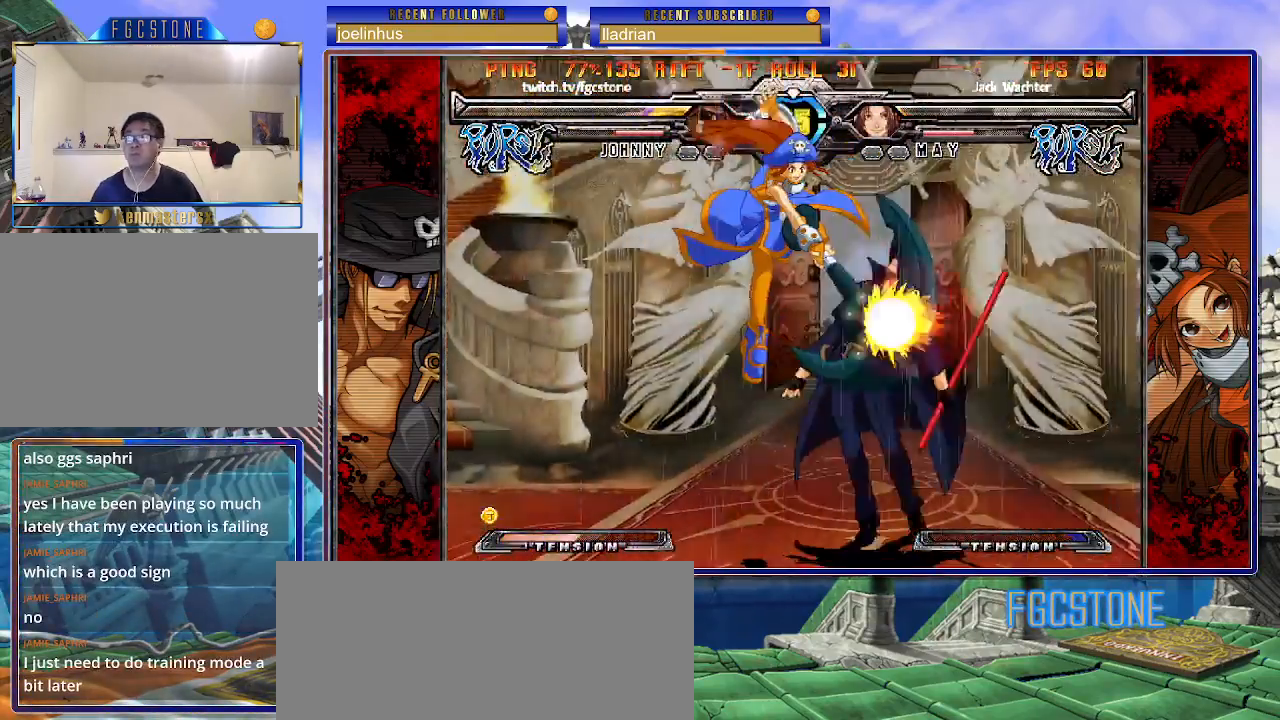
{"buttons": ["K"], "left_stick": "right", "events": [[150, "K", "down"], [267, "K", "up"], [450, "K", "down"]]}
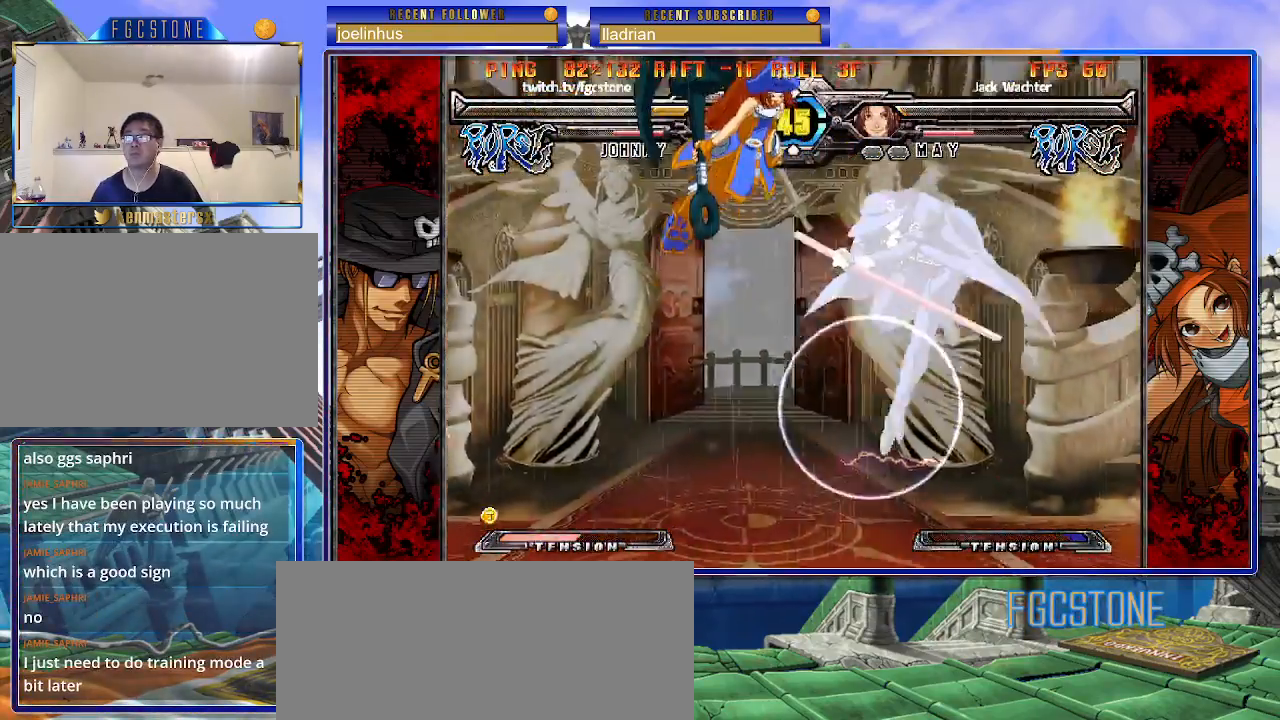
{"buttons": [], "left_stick": "up-left", "events": [[50, "K", "up"], [367, "left_stick", "up-left"]]}
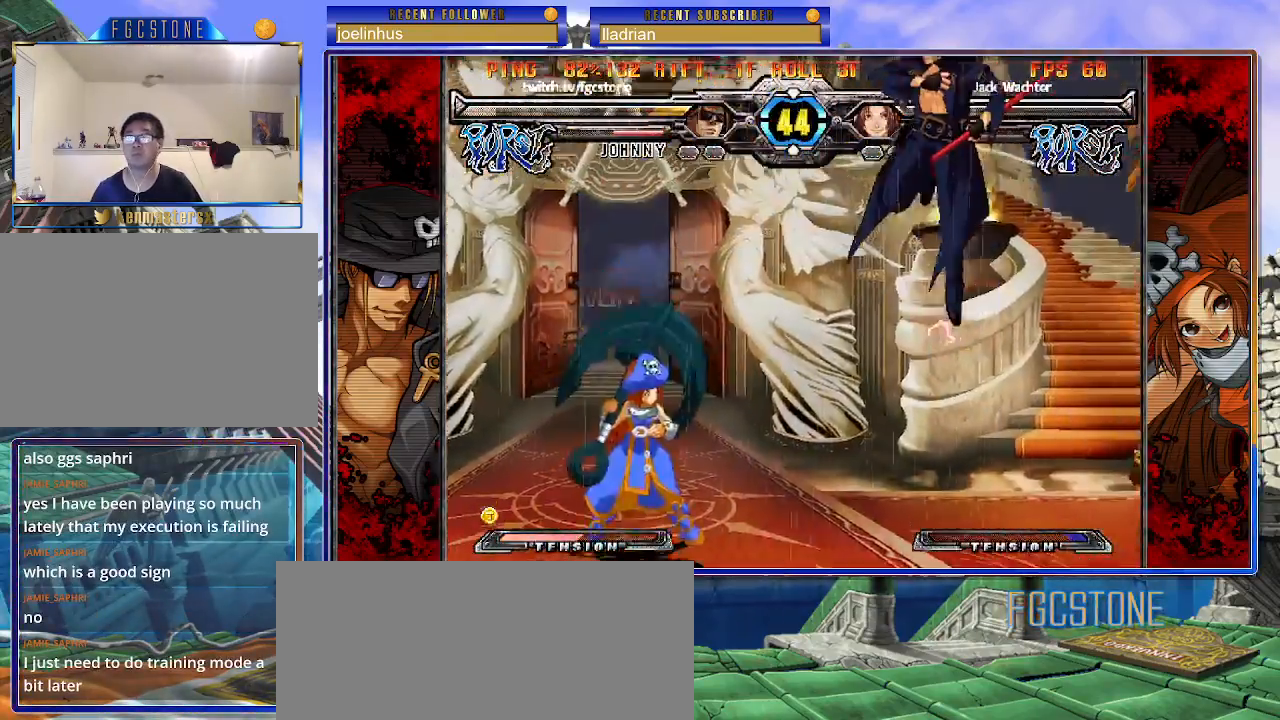
{"buttons": [], "left_stick": "right", "events": [[100, "left_stick", "right"], [250, "HS", "down"], [367, "HS", "up"]]}
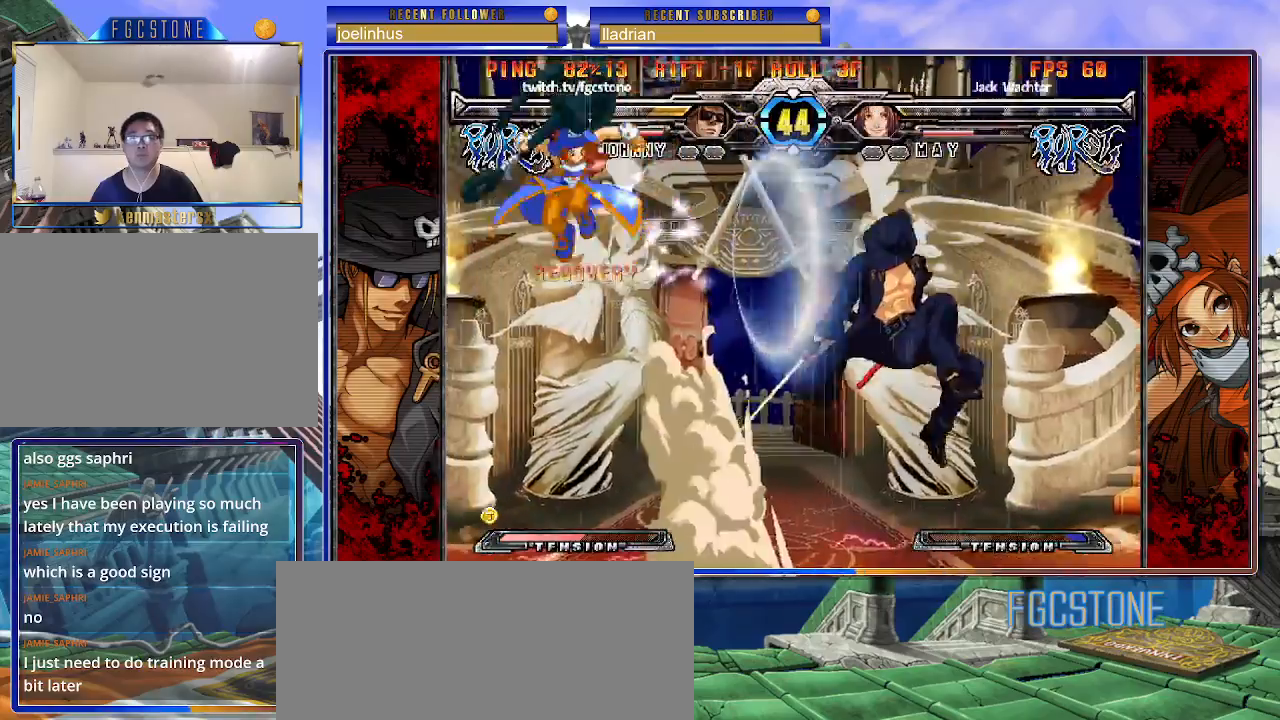
{"buttons": [], "left_stick": "right", "events": [[200, "left_stick", "left"], [283, "left_stick", "center"], [350, "left_stick", "left"], [483, "left_stick", "right"]]}
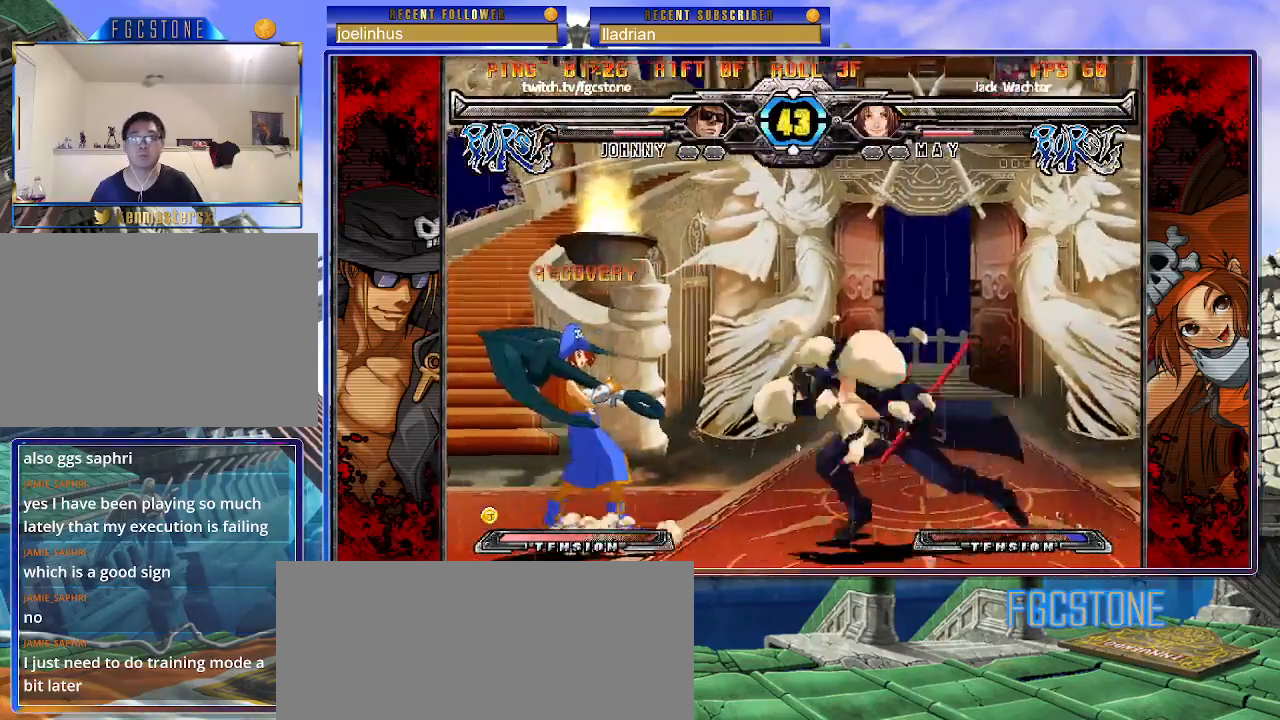
{"buttons": [], "left_stick": "right", "events": [[100, "K", "down"], [183, "K", "up"], [250, "HS", "down"], [317, "HS", "up"], [383, "HS", "down"], [483, "HS", "up"]]}
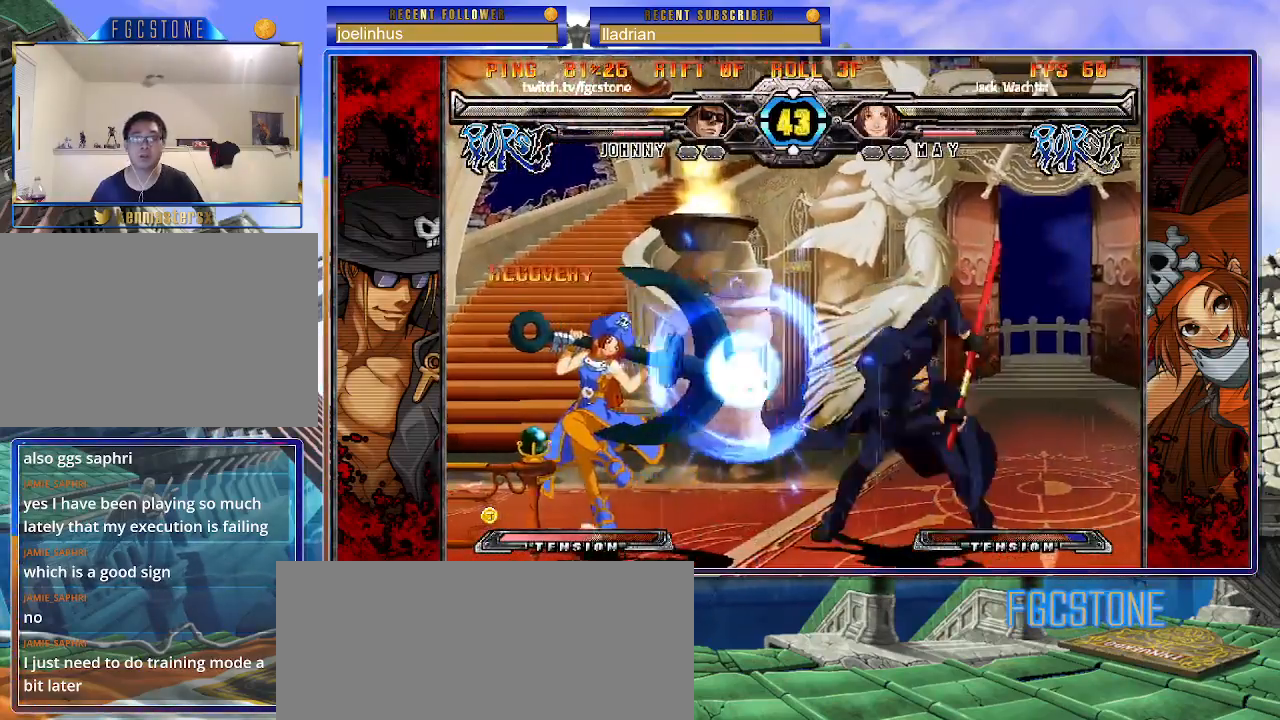
{"buttons": ["K"], "left_stick": "center", "events": [[100, "left_stick", "down"], [200, "left_stick", "left"], [233, "K", "down"], [250, "left_stick", "center"], [367, "left_stick", "left"], [383, "HS", "down"], [417, "HS", "up"], [467, "left_stick", "center"]]}